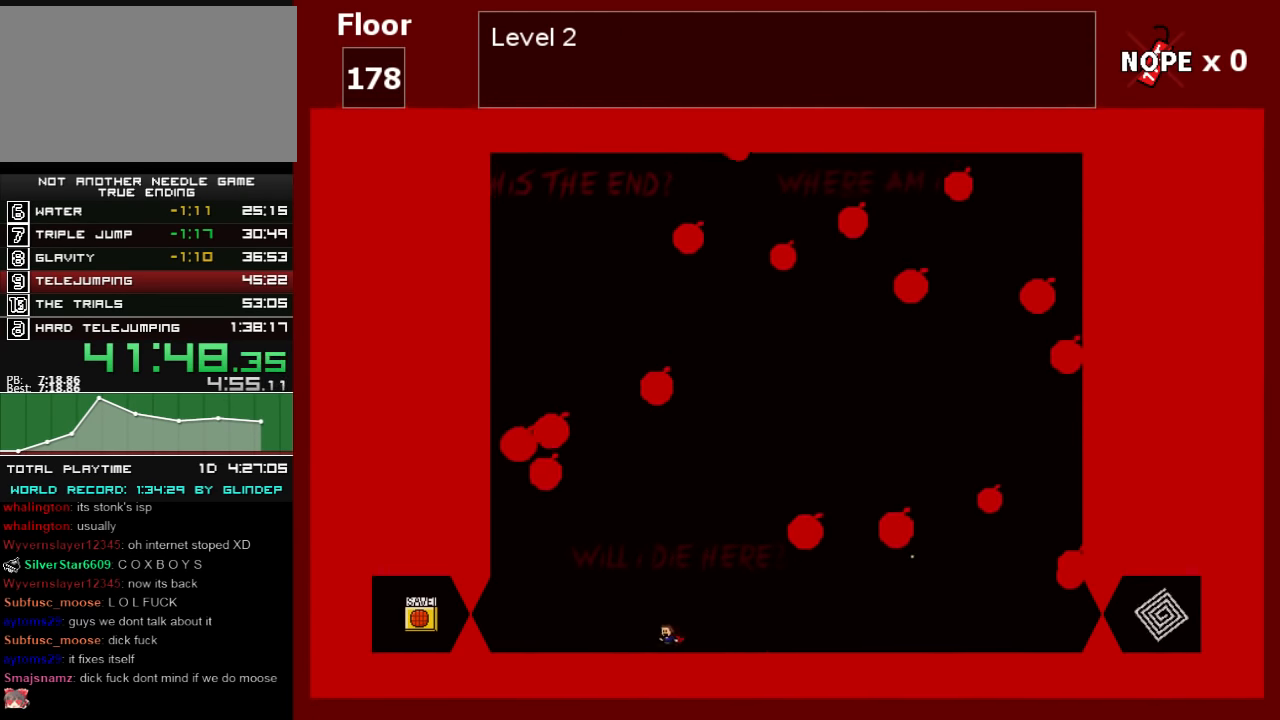
Gameplay with keyboard; each line is a JSON object with the keys held at the frame after it. "events" lists presses ("down") and releases ("up") of "down", "left", "r", "right", "shift_l", "shift_r", "up" and "z" between this image and that frame as [ms after this image, input, new state], when the widget could be followed in between. No other keys are recorded. Mouse input is not recorded.
{"keys": ["right", "z"], "events": [[20, "right", "down"], [60, "shift_l", "down"], [60, "z", "down"], [120, "z", "up"], [220, "z", "down"], [260, "shift_l", "up"], [300, "z", "up"], [500, "z", "down"]]}
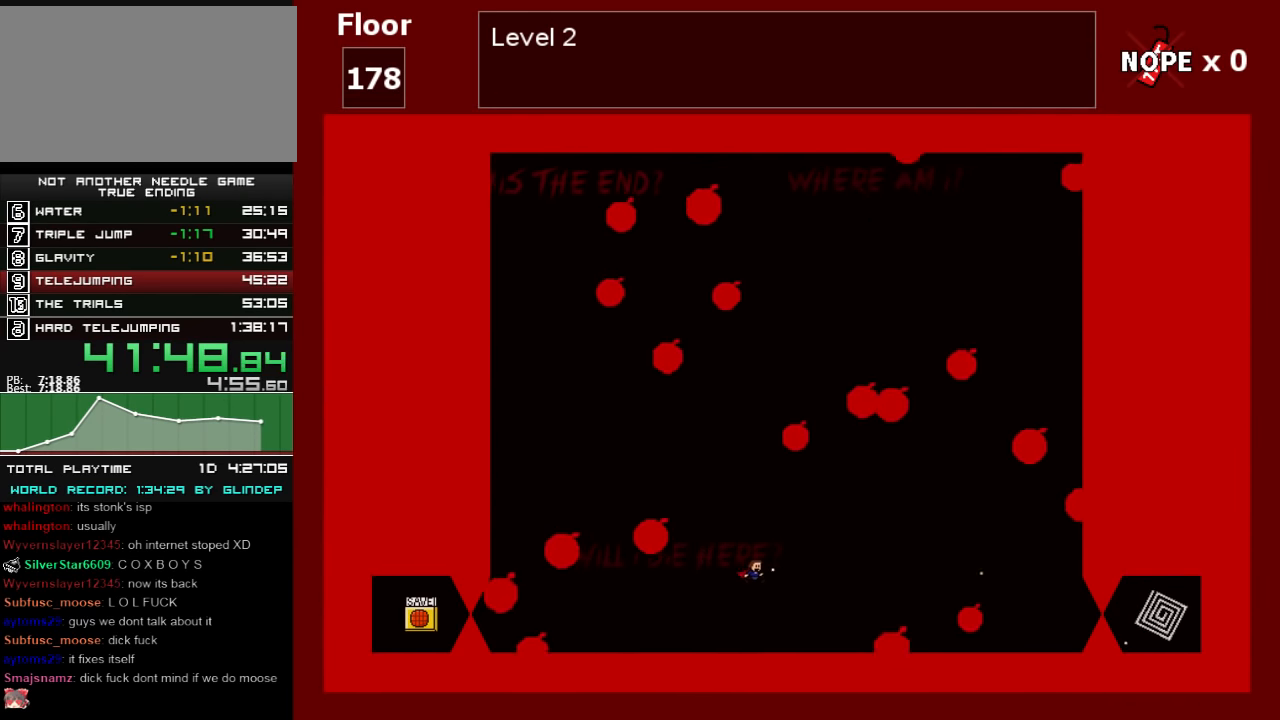
{"keys": ["right"], "events": [[60, "z", "up"], [100, "left", "down"], [100, "right", "up"], [200, "z", "down"], [260, "z", "up"], [320, "left", "up"], [360, "shift_l", "down"], [360, "z", "down"], [420, "shift_l", "up"], [420, "z", "up"], [500, "right", "down"]]}
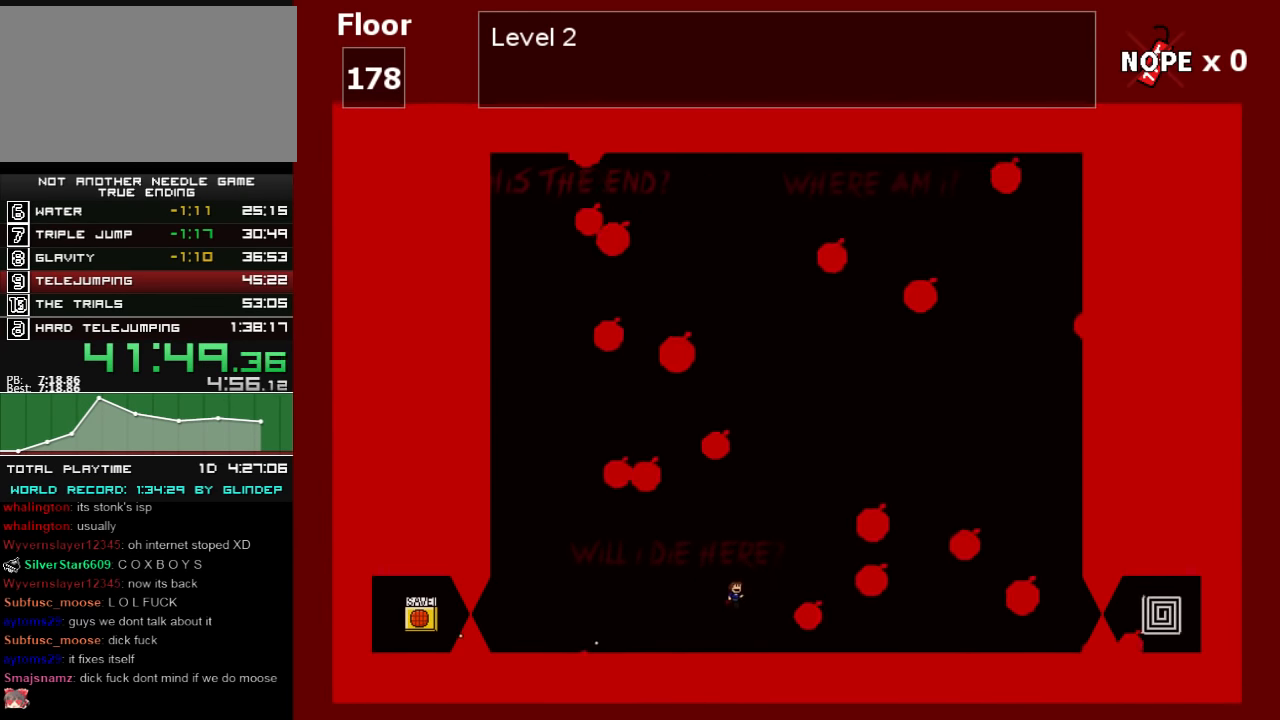
{"keys": ["shift_l", "z"], "events": [[100, "z", "down"], [200, "z", "up"], [220, "right", "up"], [320, "z", "down"], [400, "z", "up"], [500, "shift_l", "down"], [500, "z", "down"]]}
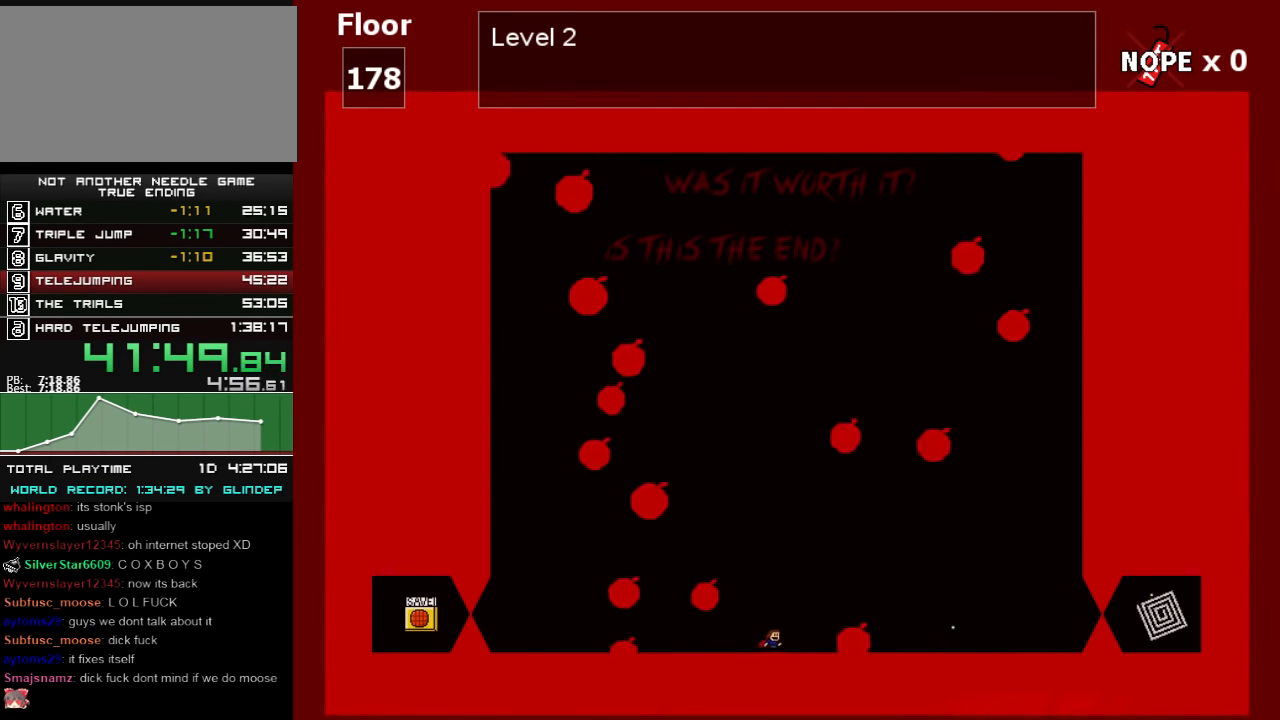
{"keys": ["shift_l", "z"], "events": [[60, "shift_l", "up"], [60, "z", "up"], [500, "shift_l", "down"], [500, "z", "down"]]}
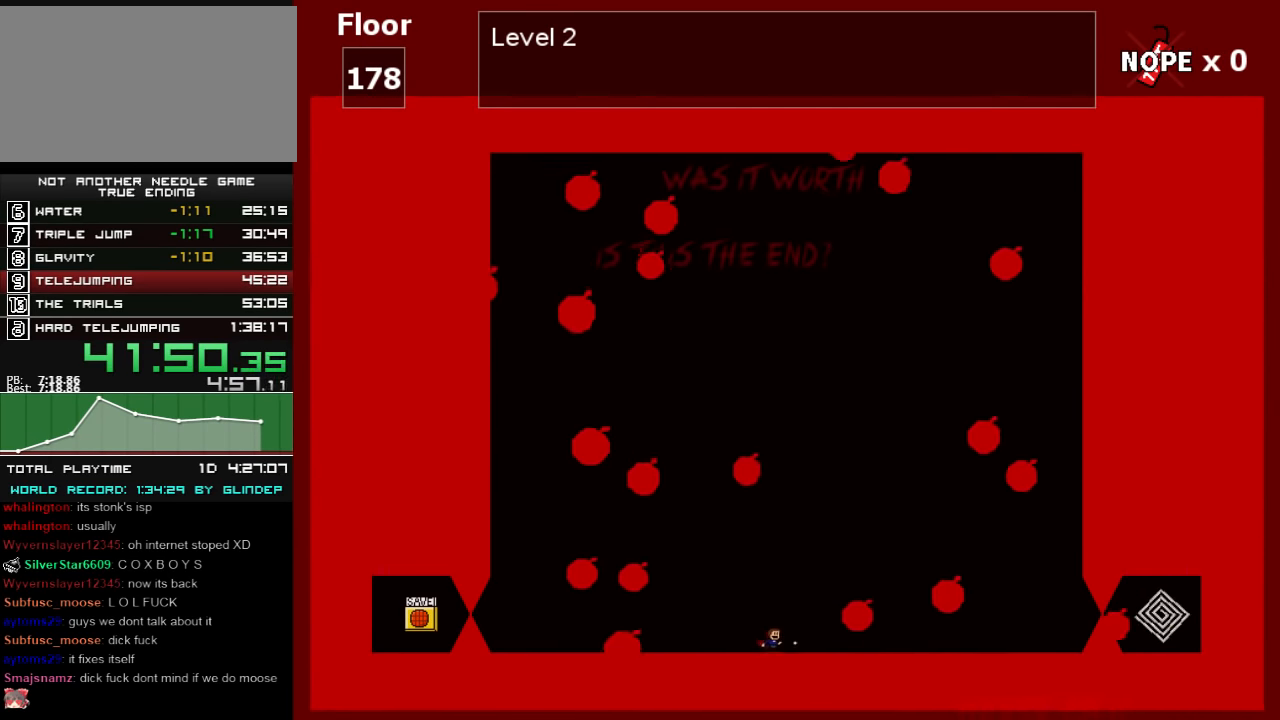
{"keys": ["left"], "events": [[20, "right", "down"], [60, "shift_l", "up"], [60, "z", "up"], [200, "z", "down"], [260, "z", "up"], [400, "right", "up"], [400, "z", "down"], [420, "left", "down"], [420, "z", "up"]]}
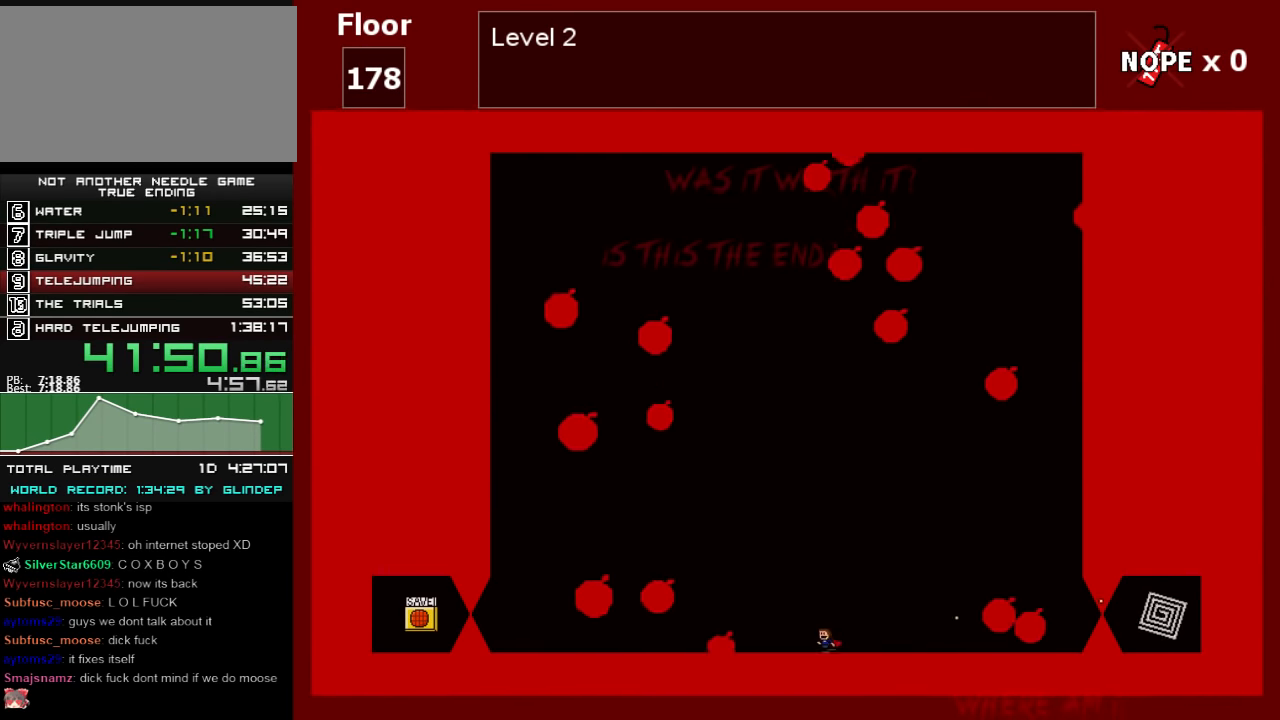
{"keys": ["left"], "events": [[60, "left", "up"], [100, "shift_l", "down"], [160, "left", "down"], [160, "shift_l", "up"], [300, "left", "up"], [400, "z", "down"], [420, "left", "down"], [460, "z", "up"]]}
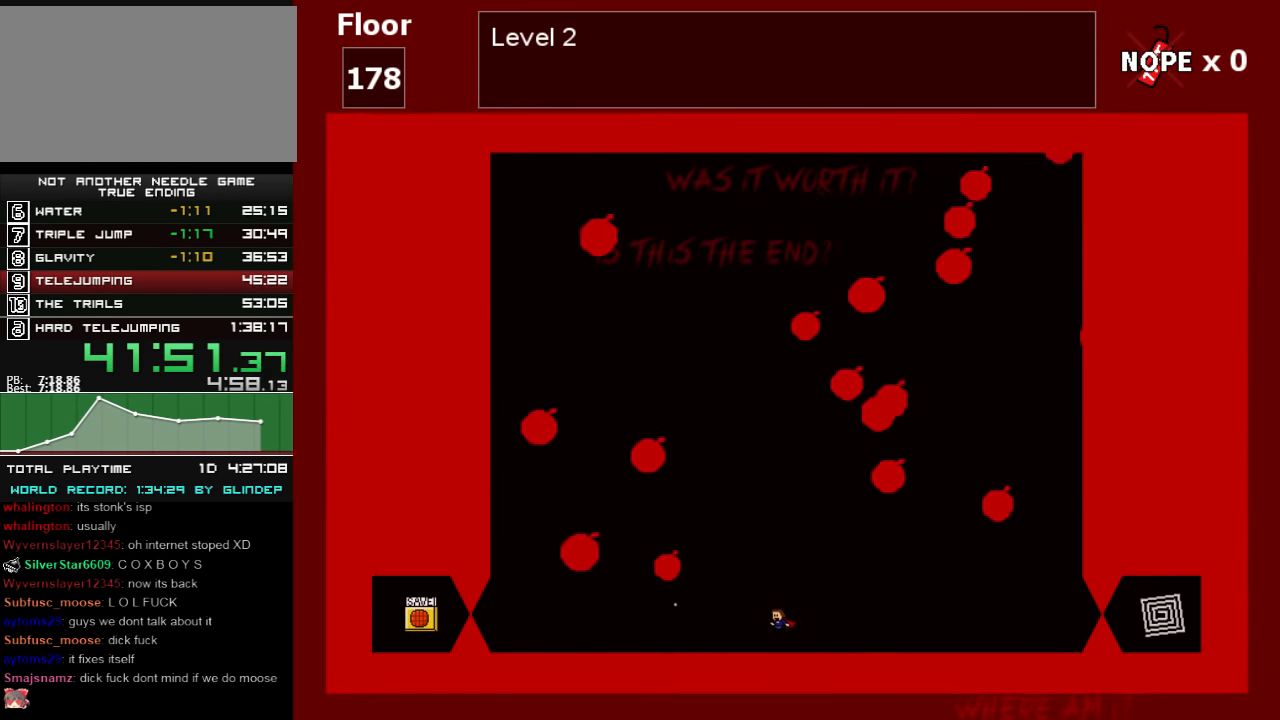
{"keys": ["shift_l", "z"], "events": [[20, "left", "up"], [220, "left", "down"], [260, "shift_l", "down"], [260, "z", "down"], [320, "z", "up"], [500, "left", "up"], [500, "z", "down"]]}
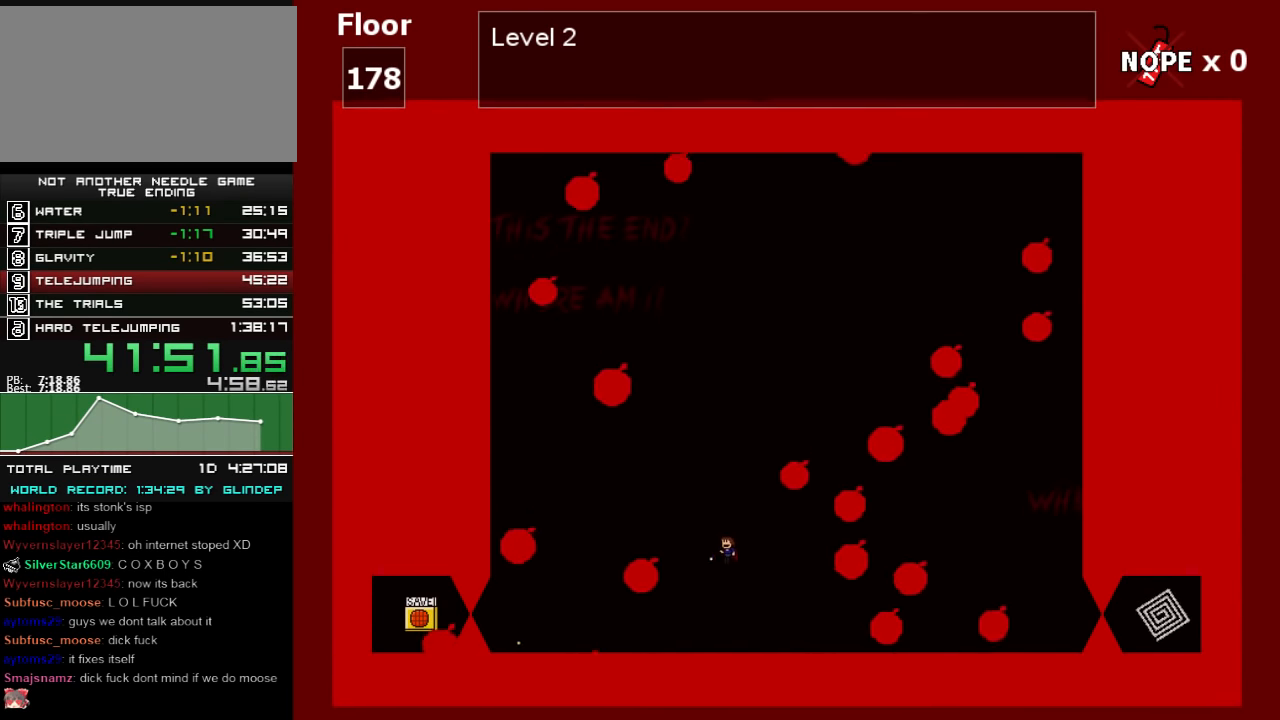
{"keys": ["right", "z"], "events": [[20, "z", "up"], [200, "z", "down"], [220, "shift_l", "up"], [260, "left", "down"], [260, "z", "up"], [360, "left", "up"], [360, "shift_l", "down"], [400, "right", "down"], [460, "shift_l", "up"], [460, "z", "down"]]}
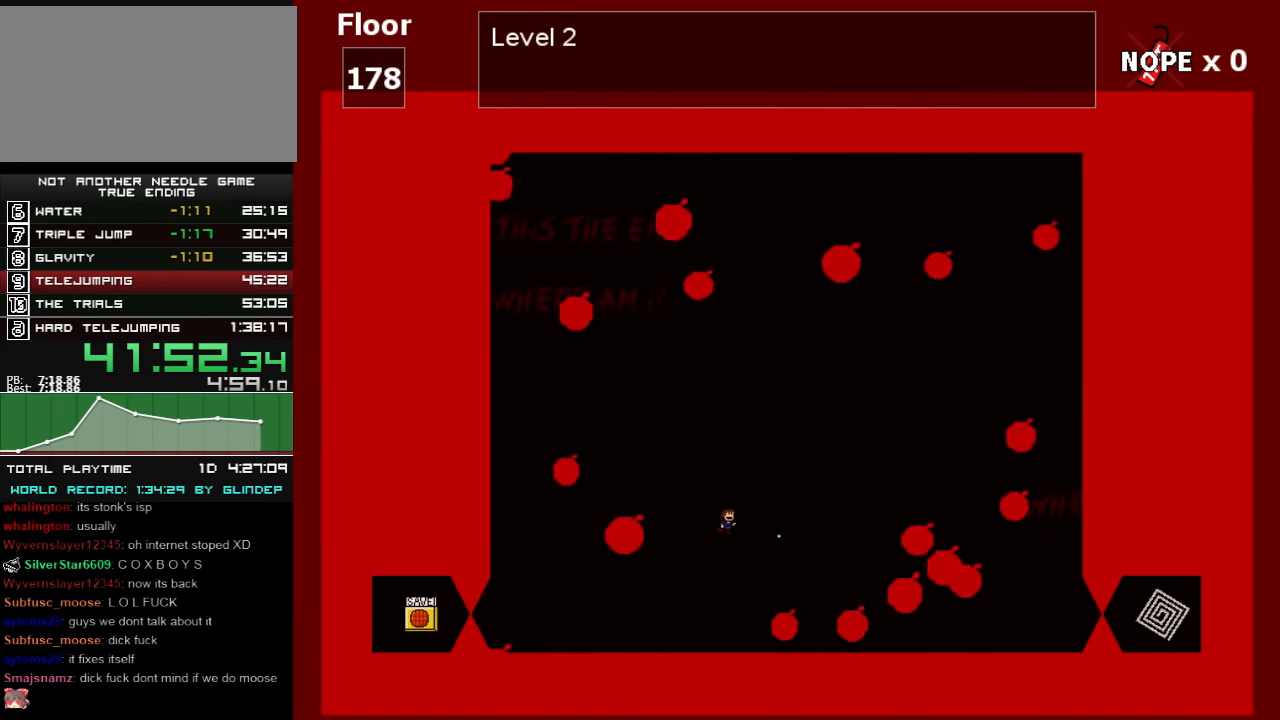
{"keys": [], "events": [[20, "z", "up"], [100, "right", "up"], [220, "z", "down"], [260, "z", "up"], [300, "left", "down"], [400, "z", "down"], [420, "left", "up"], [500, "z", "up"]]}
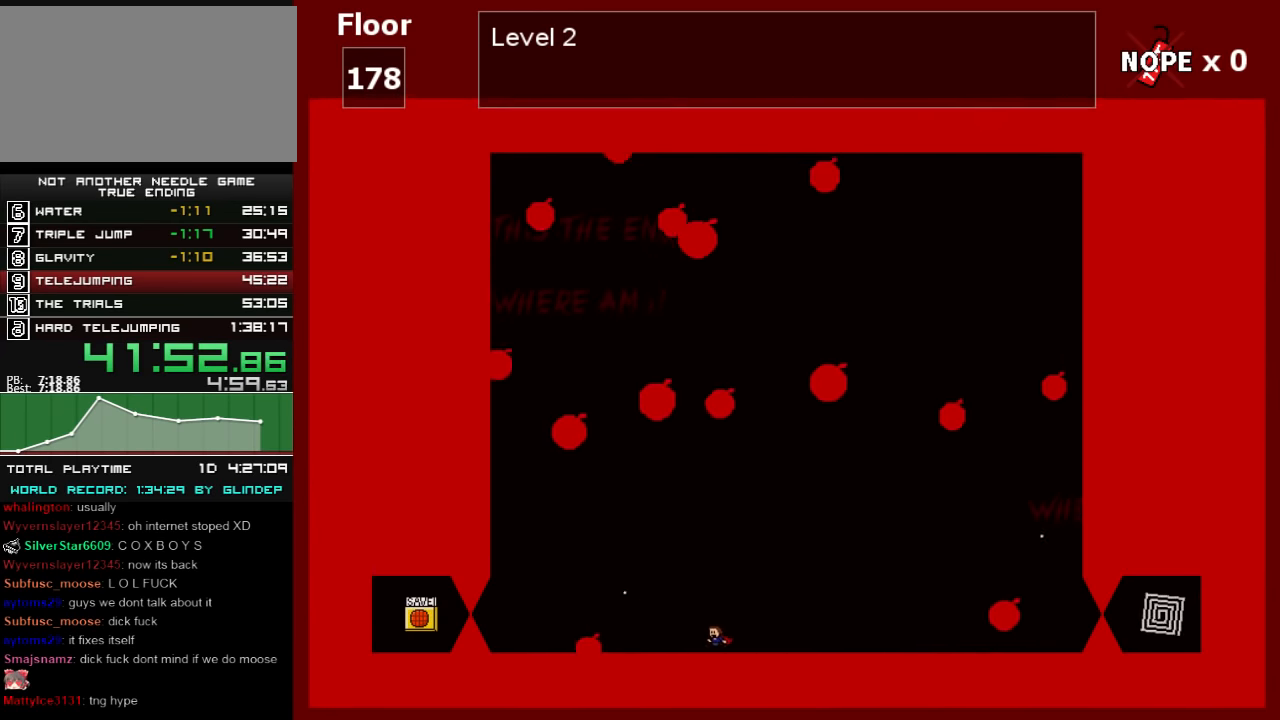
{"keys": ["z"], "events": [[100, "z", "down"], [160, "z", "up"], [300, "z", "down"], [360, "z", "up"], [460, "z", "down"]]}
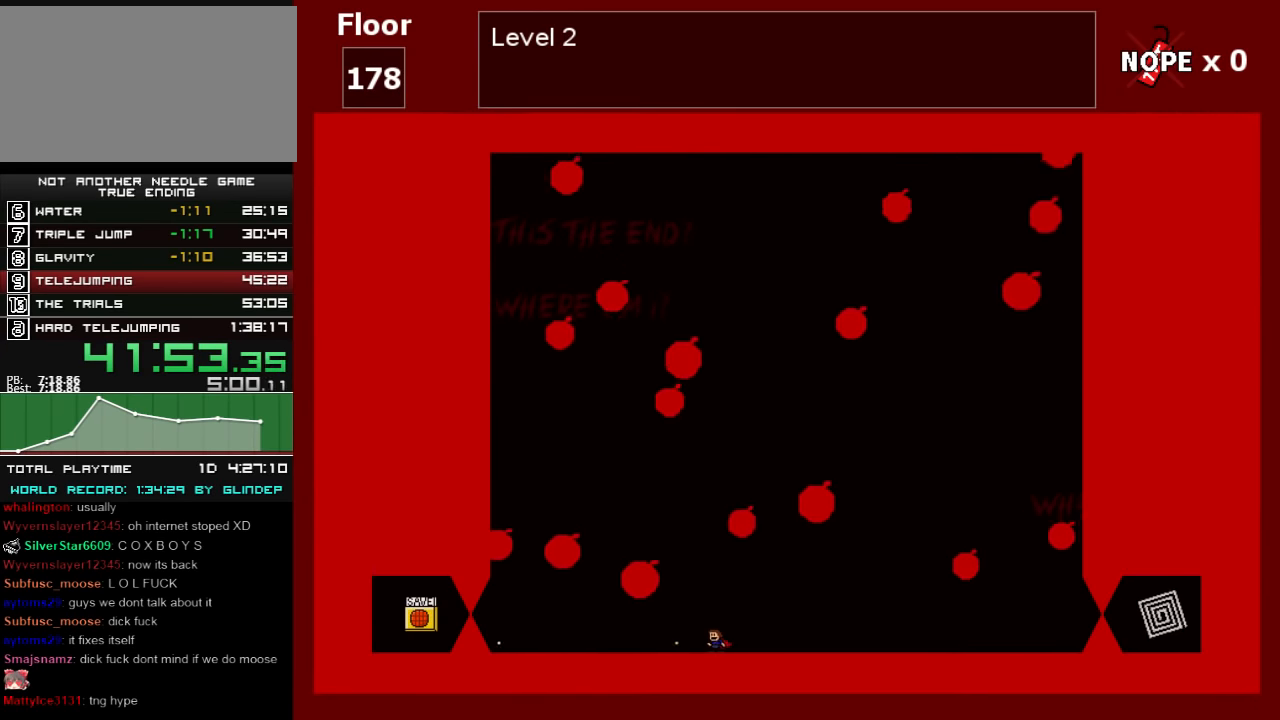
{"keys": ["right", "shift_l"], "events": [[20, "z", "up"], [60, "left", "down"], [120, "shift_l", "down"], [220, "left", "up"], [220, "right", "down"], [420, "z", "down"], [500, "z", "up"]]}
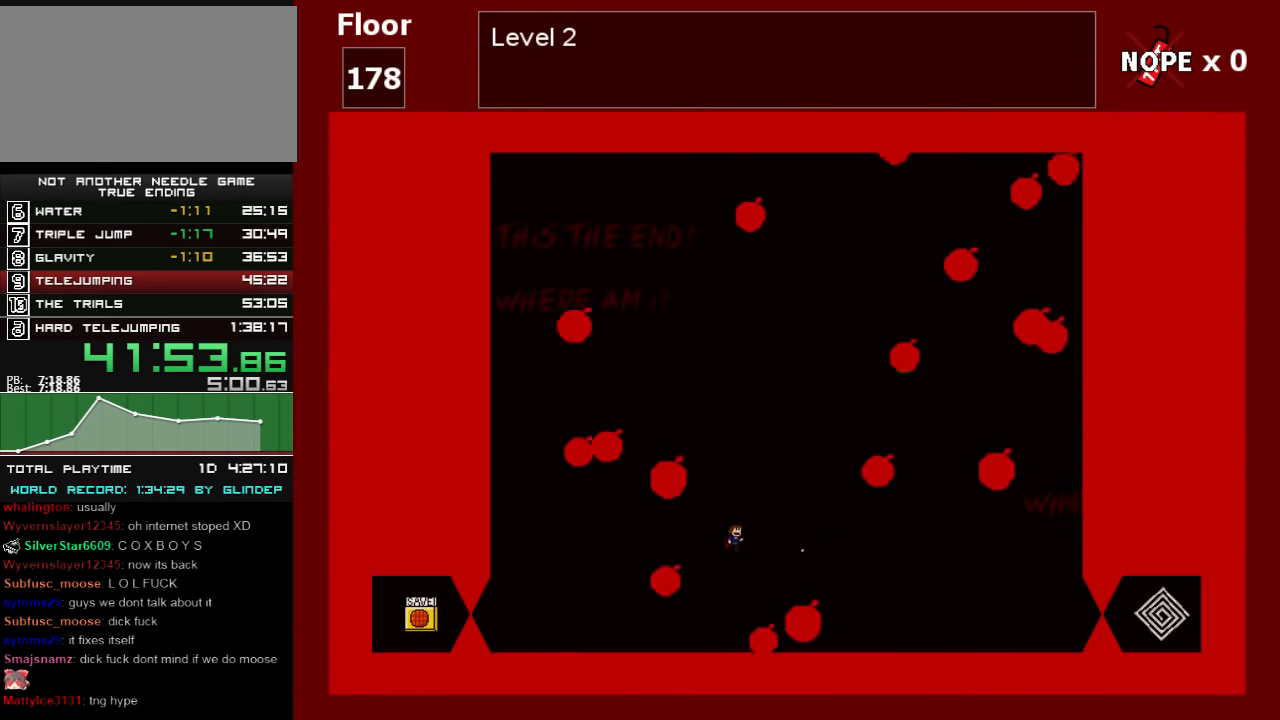
{"keys": [], "events": [[120, "z", "down"], [160, "shift_l", "up"], [200, "left", "down"], [200, "right", "up"], [200, "z", "up"], [300, "left", "up"], [320, "shift_l", "down"], [320, "z", "down"], [360, "shift_l", "up"], [360, "z", "up"]]}
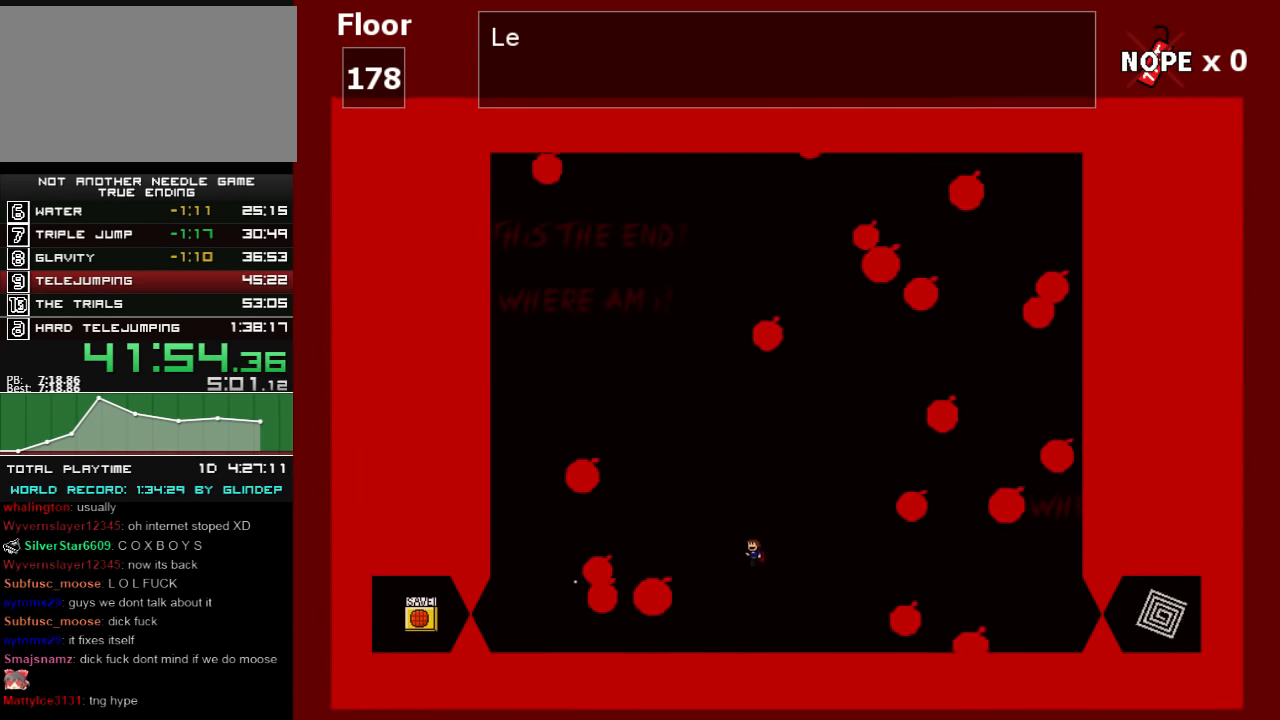
{"keys": ["left", "shift_l"], "events": [[300, "z", "down"], [360, "z", "up"], [400, "left", "down"], [500, "shift_l", "down"]]}
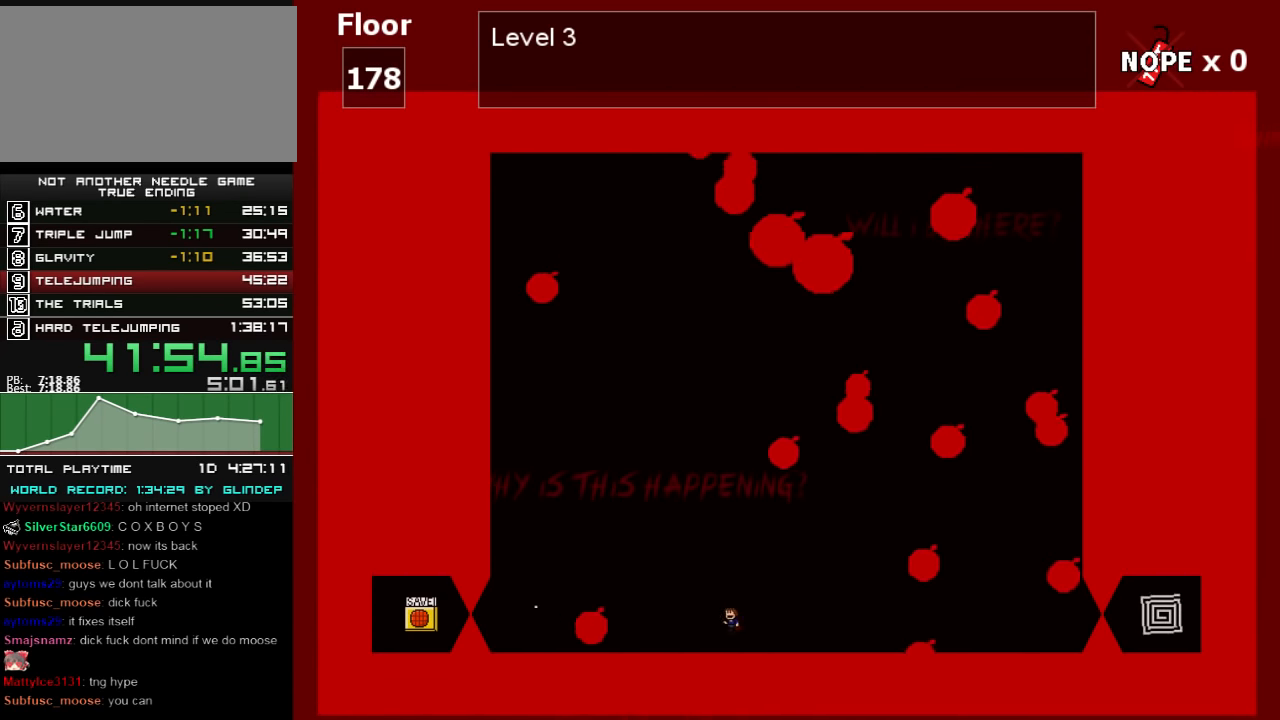
{"keys": ["left"], "events": [[60, "left", "up"], [60, "shift_l", "up"], [120, "left", "down"], [220, "left", "up"], [220, "z", "down"], [320, "left", "down"], [320, "z", "up"], [400, "left", "up"], [500, "left", "down"]]}
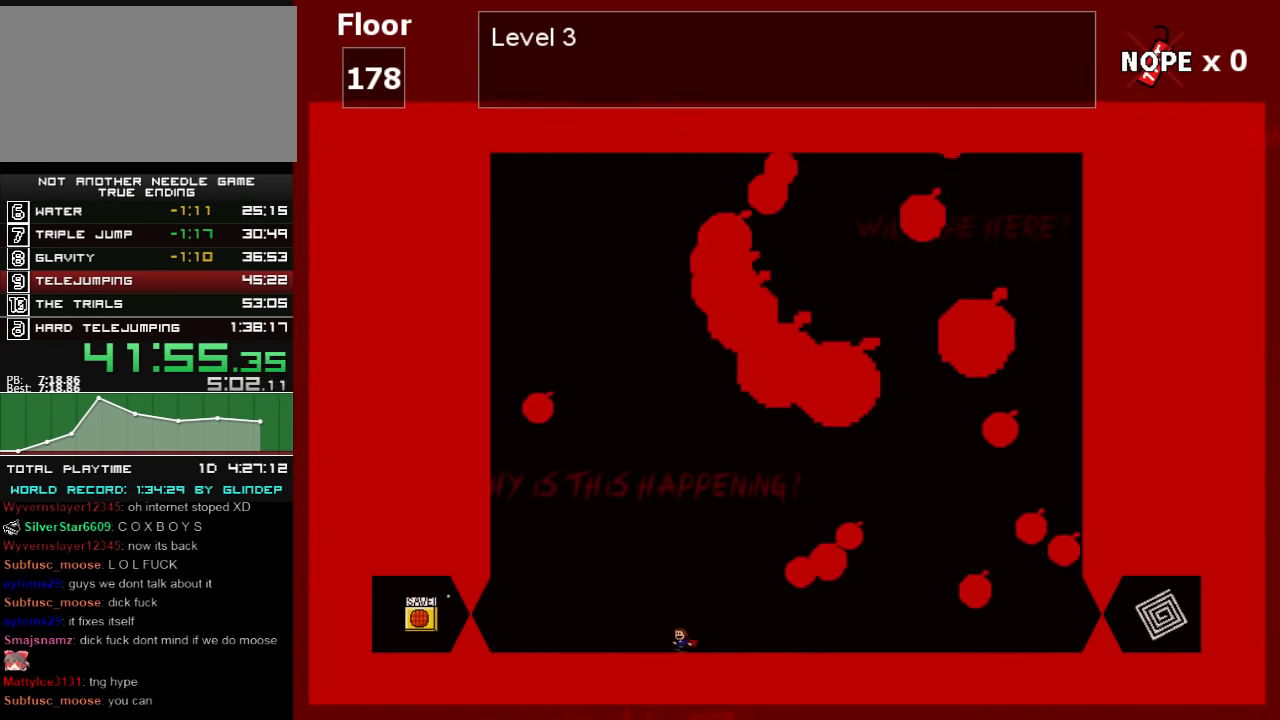
{"keys": [], "events": [[100, "left", "up"], [220, "z", "down"], [260, "left", "down"], [300, "z", "up"], [360, "left", "up"]]}
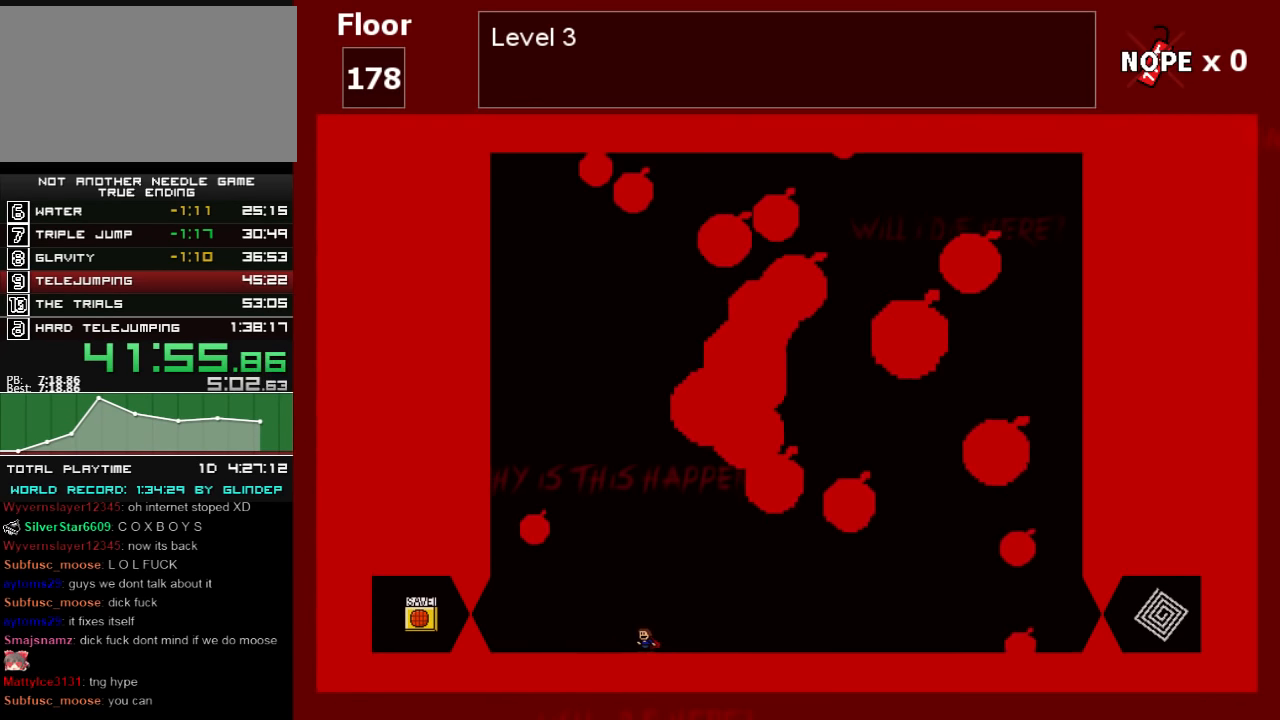
{"keys": [], "events": [[100, "left", "down"], [120, "z", "down"], [200, "left", "up"], [200, "z", "up"], [220, "z", "down"], [300, "z", "up"], [360, "z", "down"], [420, "z", "up"]]}
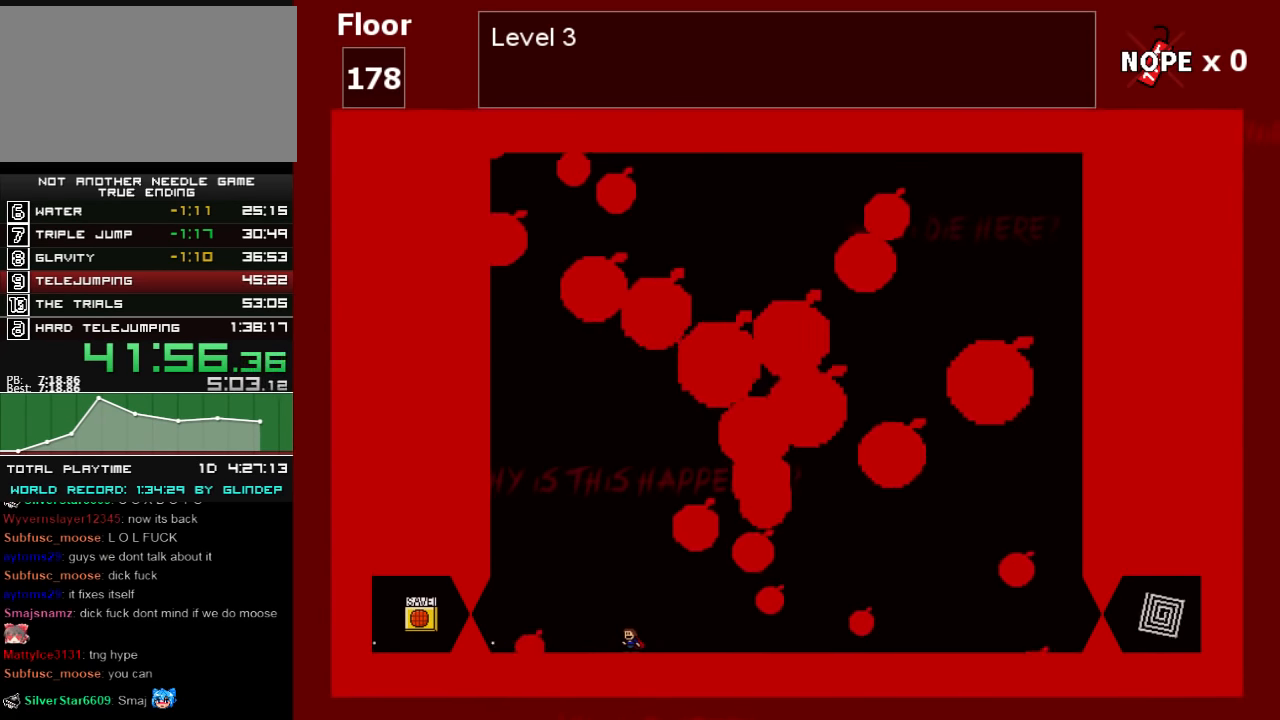
{"keys": [], "events": [[60, "z", "down"], [120, "left", "down"], [120, "z", "up"], [260, "left", "up"], [300, "shift_l", "down"], [300, "z", "down"], [360, "shift_l", "up"], [360, "z", "up"], [400, "left", "down"], [420, "left", "up"]]}
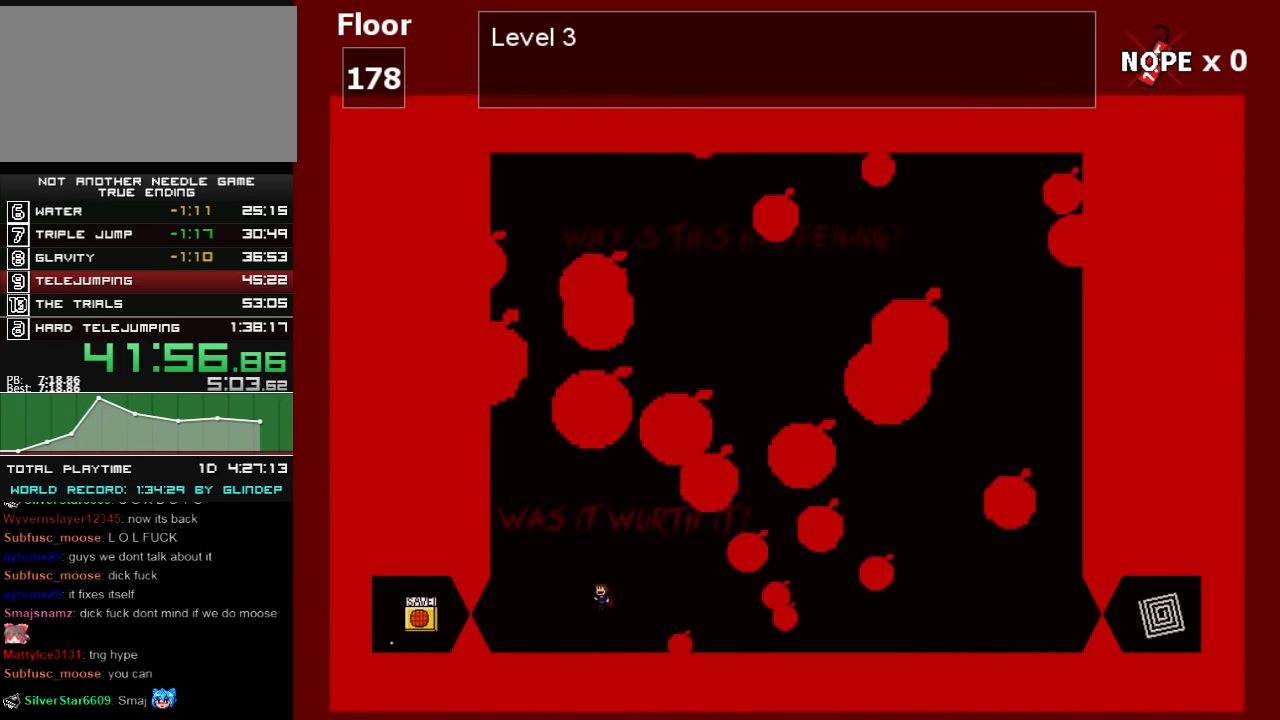
{"keys": ["z"], "events": [[20, "z", "down"], [60, "right", "down"], [100, "z", "up"], [220, "right", "up"], [400, "right", "down"], [420, "right", "up"], [500, "z", "down"]]}
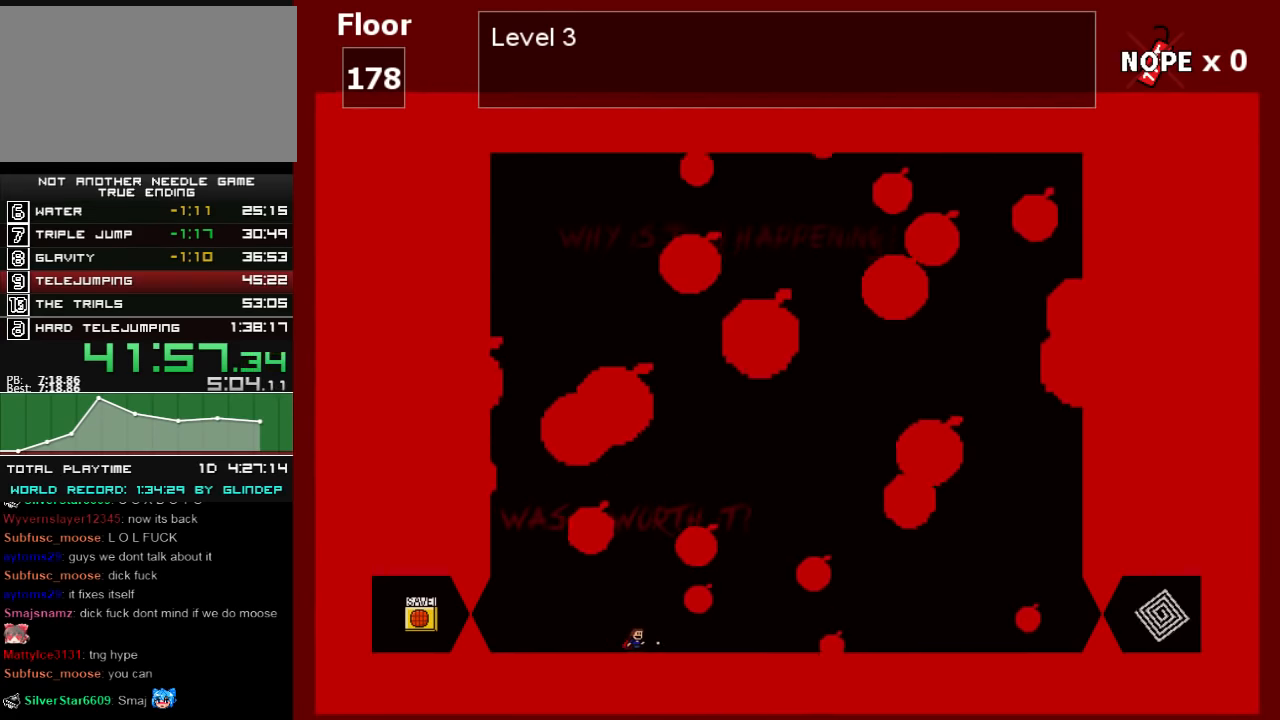
{"keys": ["right"], "events": [[60, "z", "up"], [100, "right", "down"], [120, "shift_l", "down"], [260, "shift_l", "up"], [260, "z", "down"], [320, "z", "up"]]}
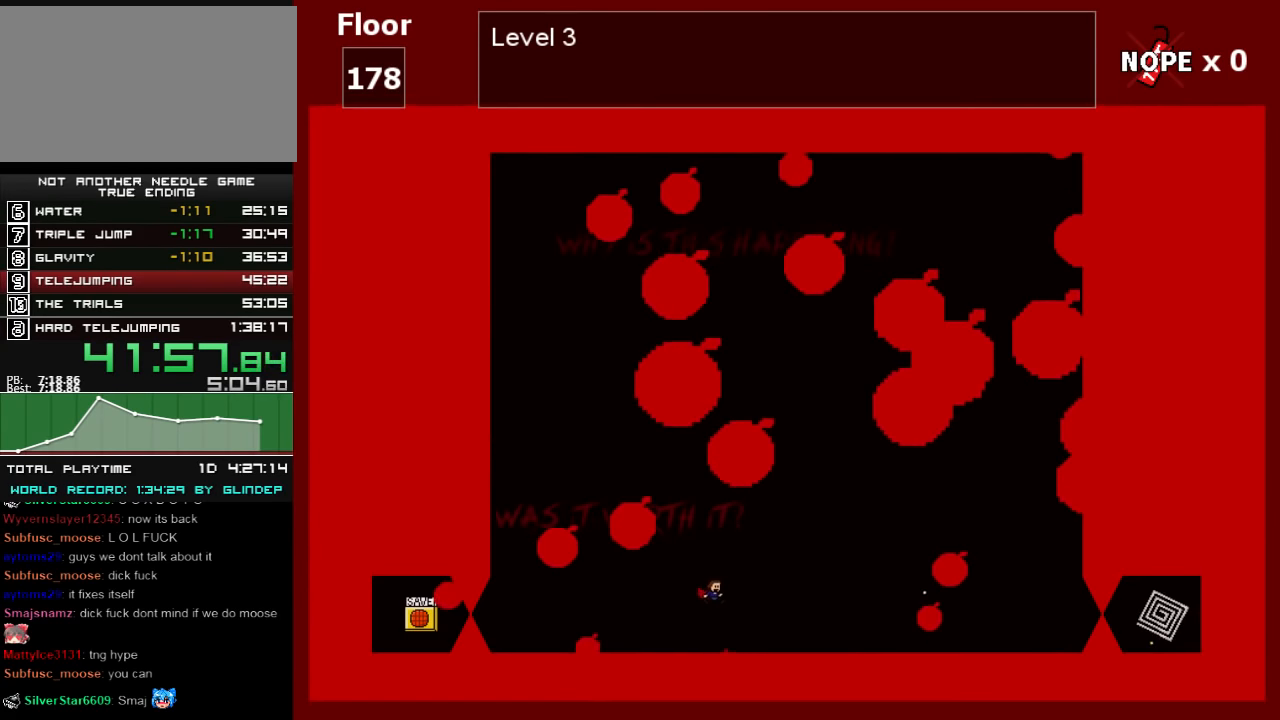
{"keys": [], "events": [[60, "z", "down"], [120, "z", "up"], [360, "z", "down"], [460, "z", "up"], [500, "right", "up"]]}
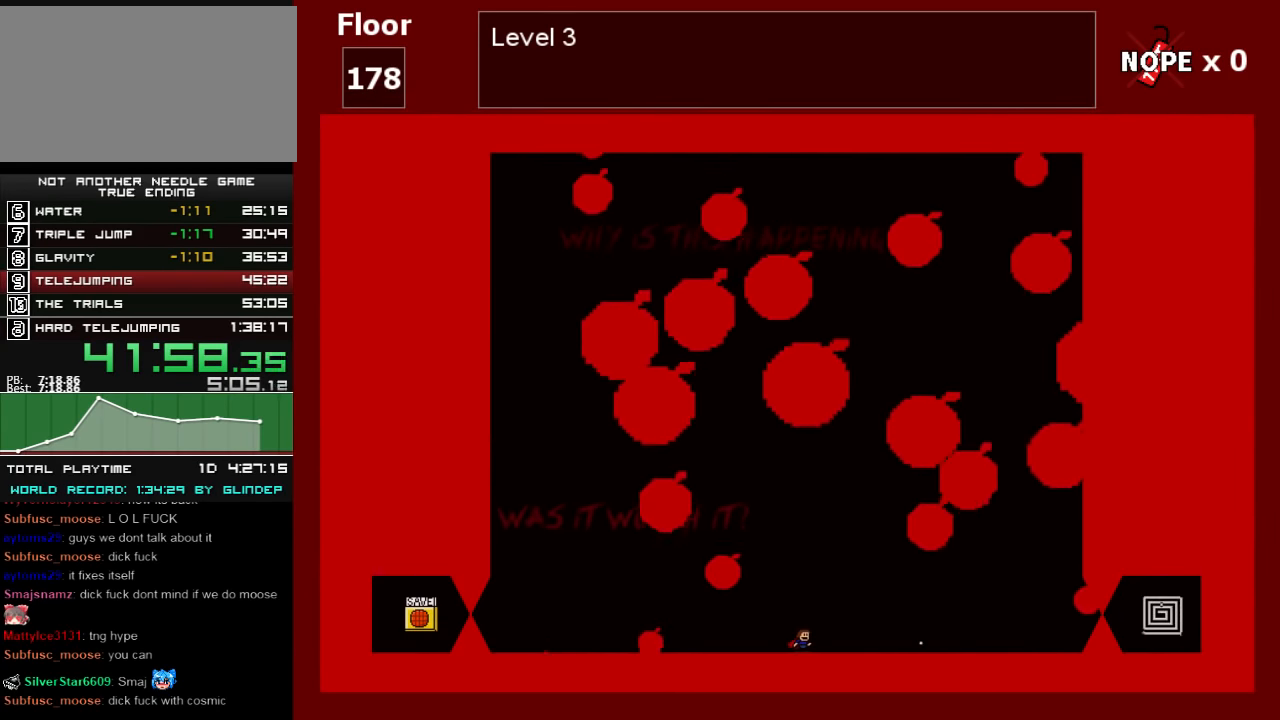
{"keys": ["z"], "events": [[260, "right", "down"], [260, "z", "down"], [320, "z", "up"], [420, "right", "up"], [460, "z", "down"]]}
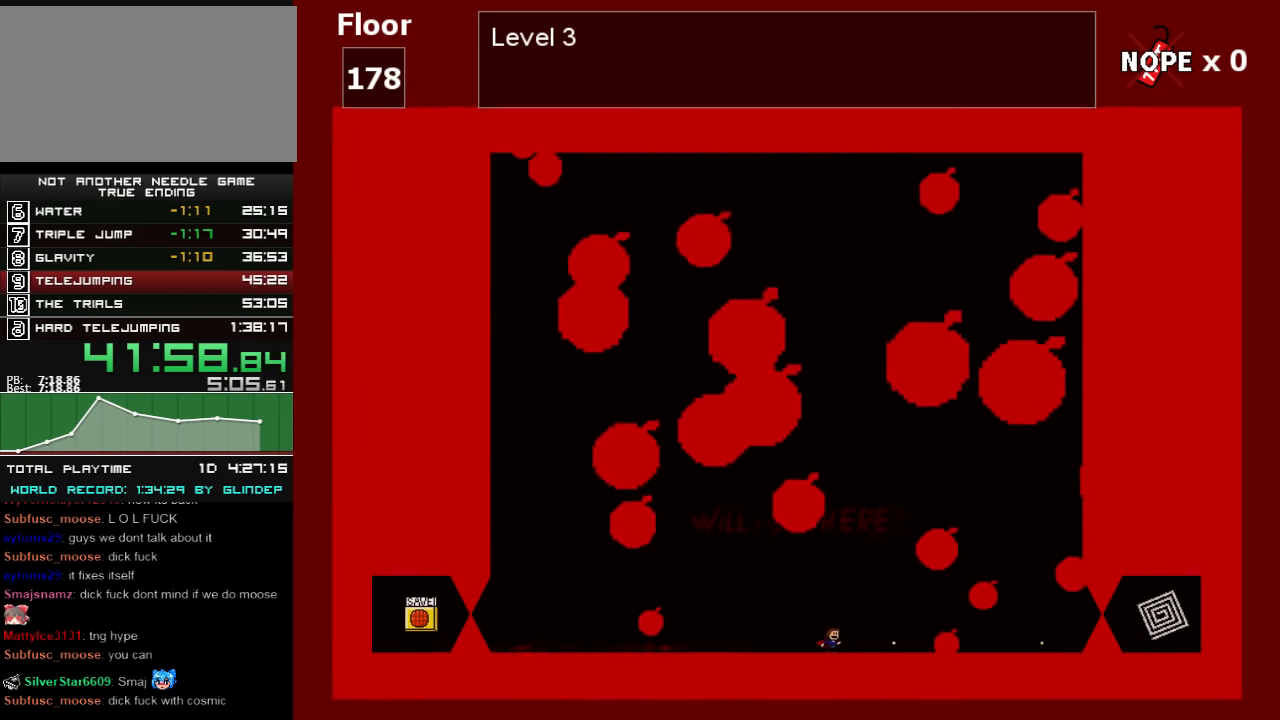
{"keys": [], "events": [[20, "z", "up"], [100, "right", "down"], [220, "right", "up"], [220, "z", "down"], [260, "z", "up"], [360, "z", "down"], [460, "z", "up"]]}
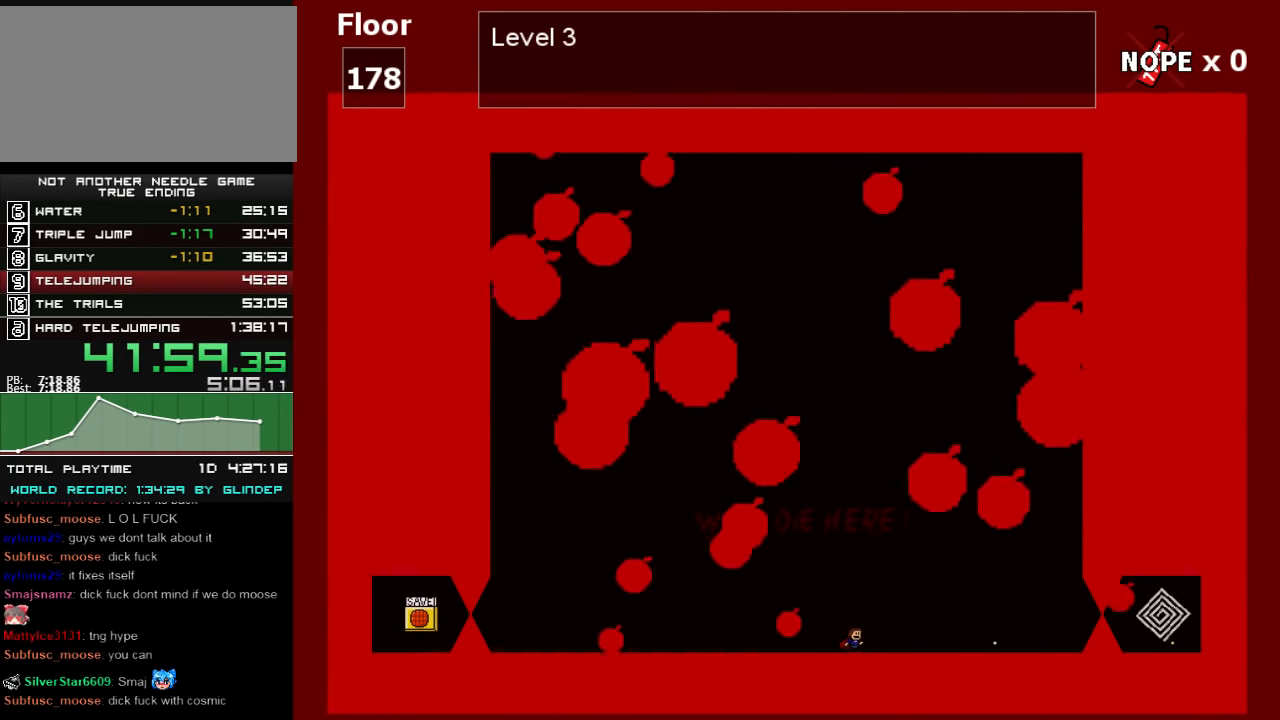
{"keys": ["left", "shift_l"], "events": [[60, "shift_l", "down"], [60, "z", "down"], [100, "left", "down"], [120, "z", "up"], [200, "left", "up"], [260, "right", "down"], [260, "shift_l", "up"], [320, "z", "down"], [360, "shift_l", "down"], [400, "right", "up"], [420, "left", "down"], [420, "z", "up"]]}
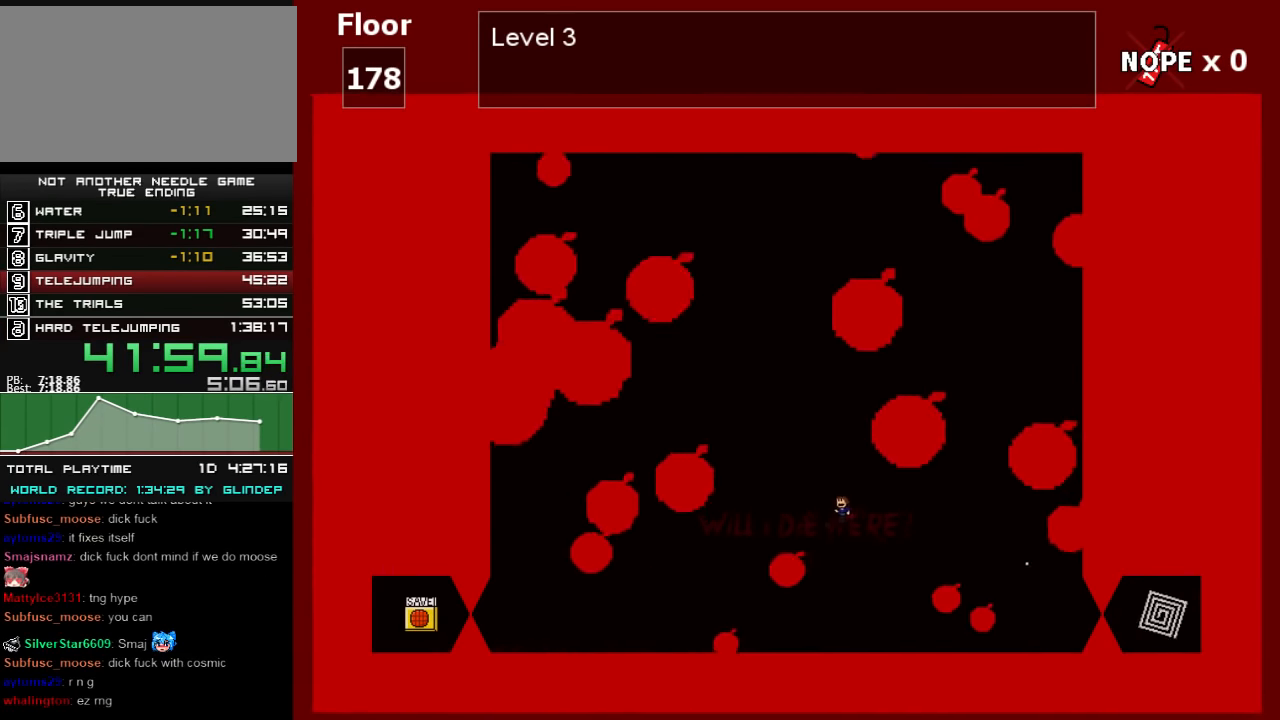
{"keys": [], "events": [[20, "shift_l", "up"], [60, "z", "down"], [160, "z", "up"], [300, "left", "up"], [320, "z", "down"], [400, "z", "up"]]}
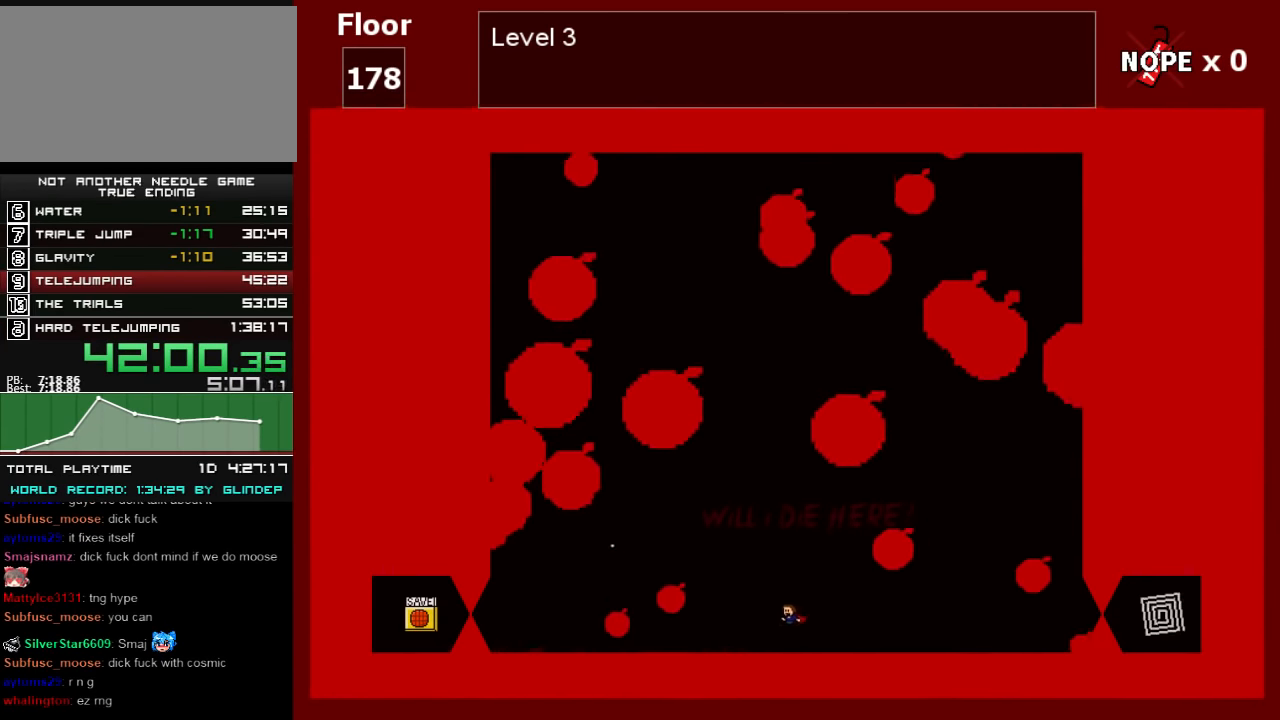
{"keys": [], "events": [[100, "z", "down"], [120, "z", "up"], [300, "left", "down"], [400, "z", "down"], [460, "left", "up"], [460, "z", "up"]]}
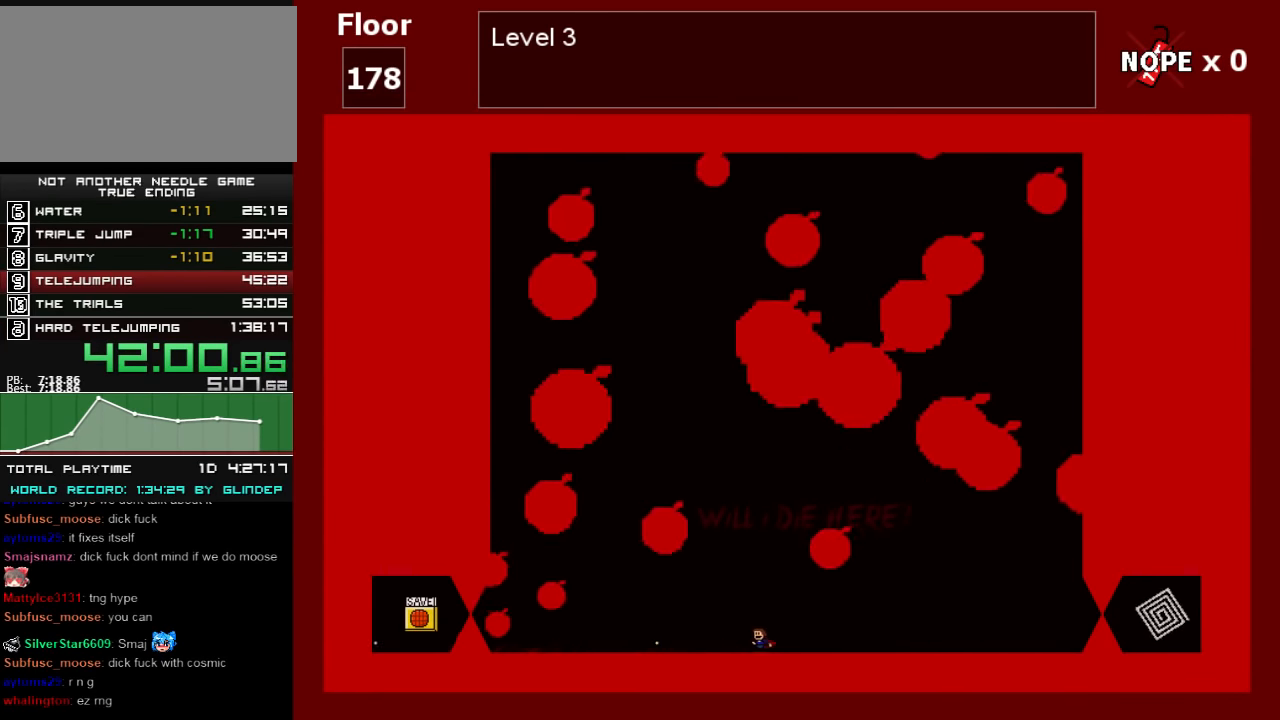
{"keys": ["left"], "events": [[100, "shift_l", "down"], [120, "z", "down"], [200, "left", "down"], [200, "z", "up"], [320, "z", "down"], [360, "shift_l", "up"], [420, "z", "up"]]}
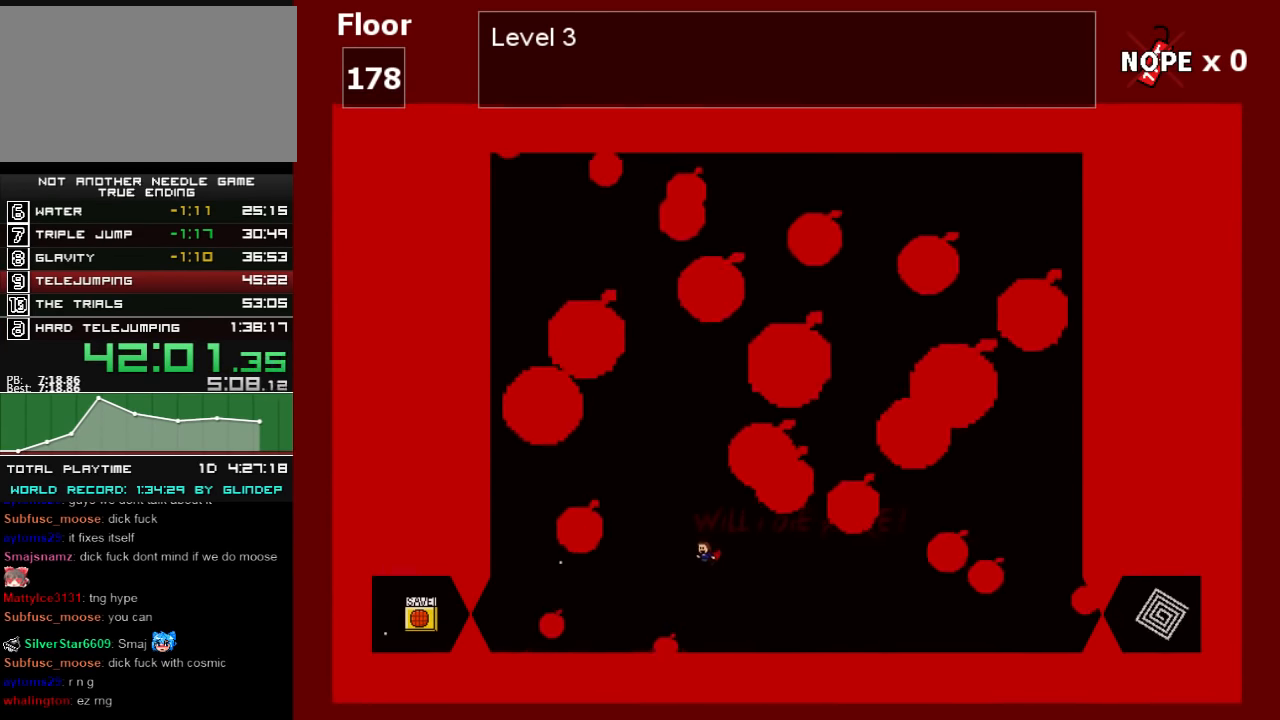
{"keys": [], "events": [[100, "z", "down"], [120, "left", "up"], [200, "z", "up"], [360, "shift_l", "down"], [360, "z", "down"], [420, "z", "up"], [460, "shift_l", "up"]]}
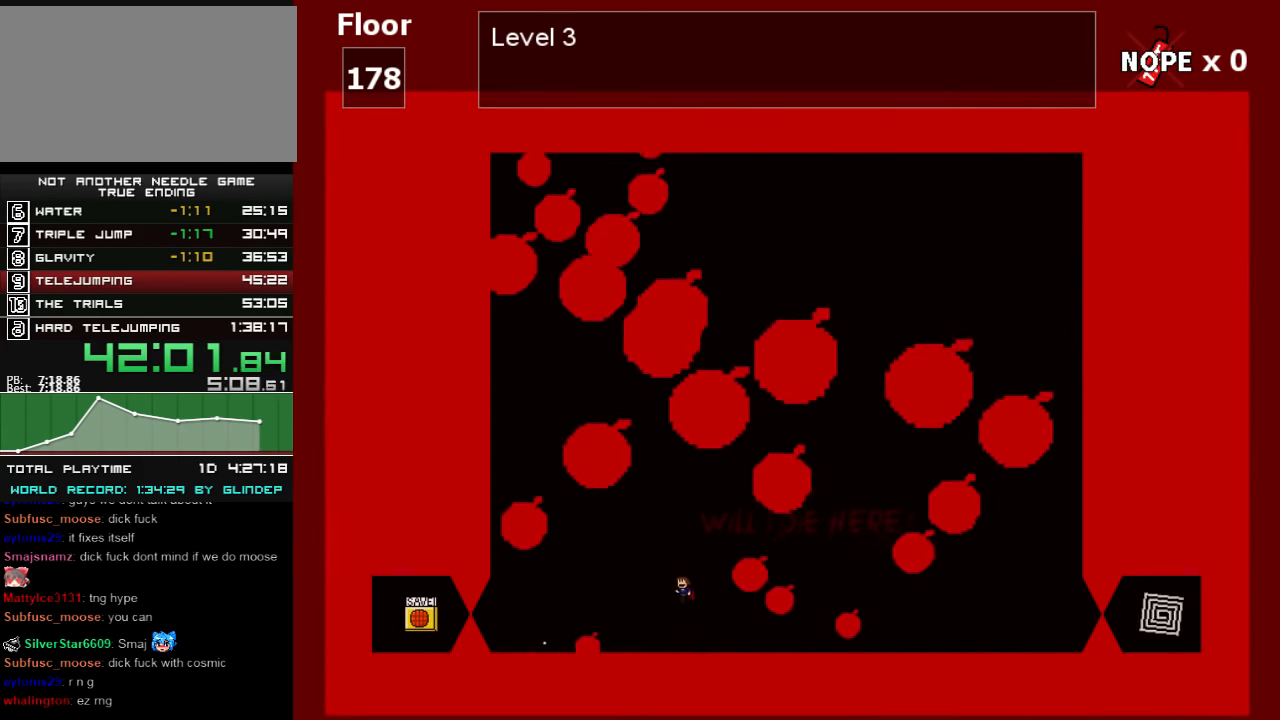
{"keys": ["right"], "events": [[20, "z", "down"], [100, "right", "down"], [100, "z", "up"], [160, "right", "up"], [220, "z", "down"], [320, "z", "up"], [420, "z", "down"], [460, "right", "down"], [500, "z", "up"]]}
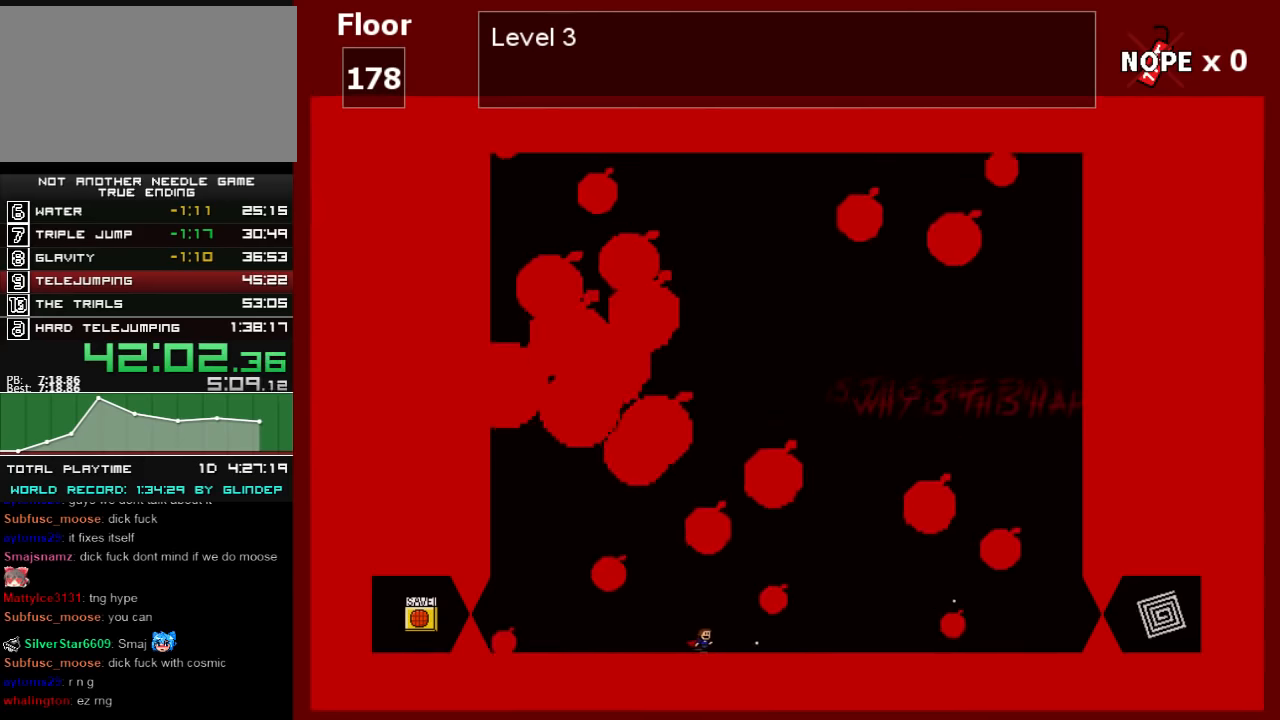
{"keys": ["right"], "events": [[100, "right", "up"], [120, "z", "down"], [160, "right", "down"], [220, "z", "up"], [400, "z", "down"], [460, "z", "up"]]}
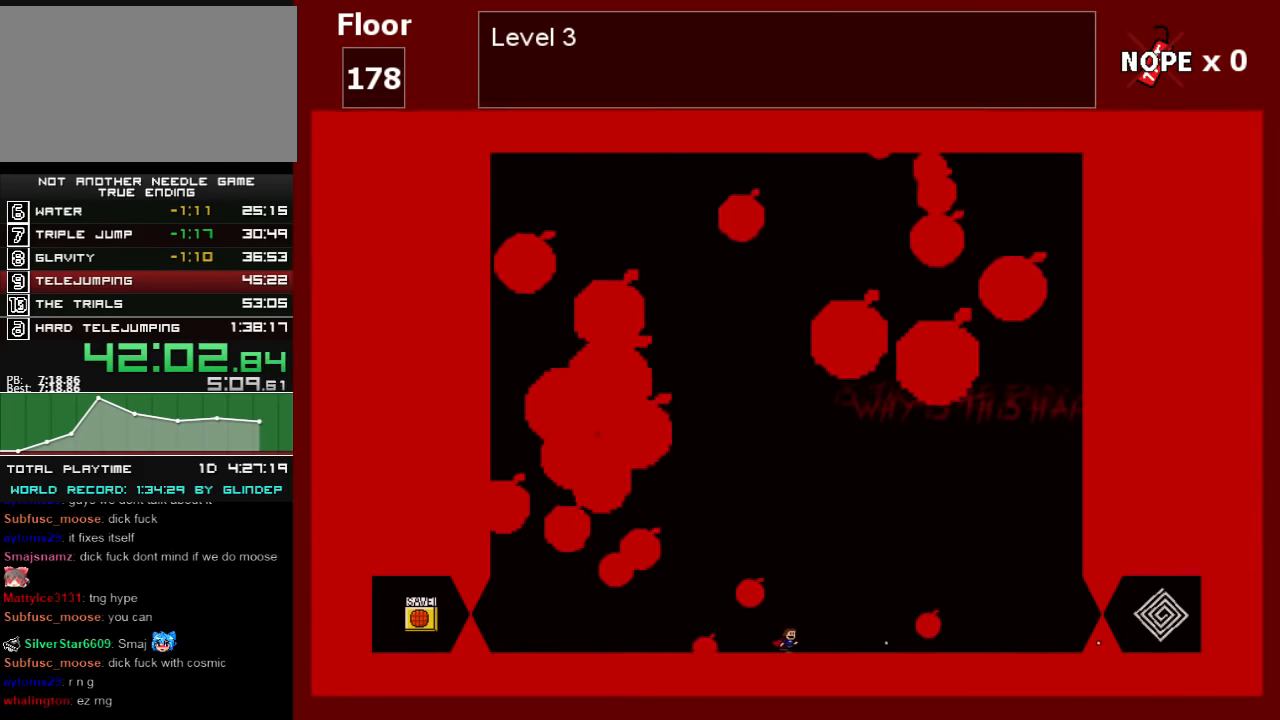
{"keys": ["left", "z"], "events": [[100, "z", "down"], [160, "z", "up"], [220, "left", "down"], [220, "right", "up"], [260, "shift_l", "down"], [320, "shift_l", "up"], [460, "z", "down"]]}
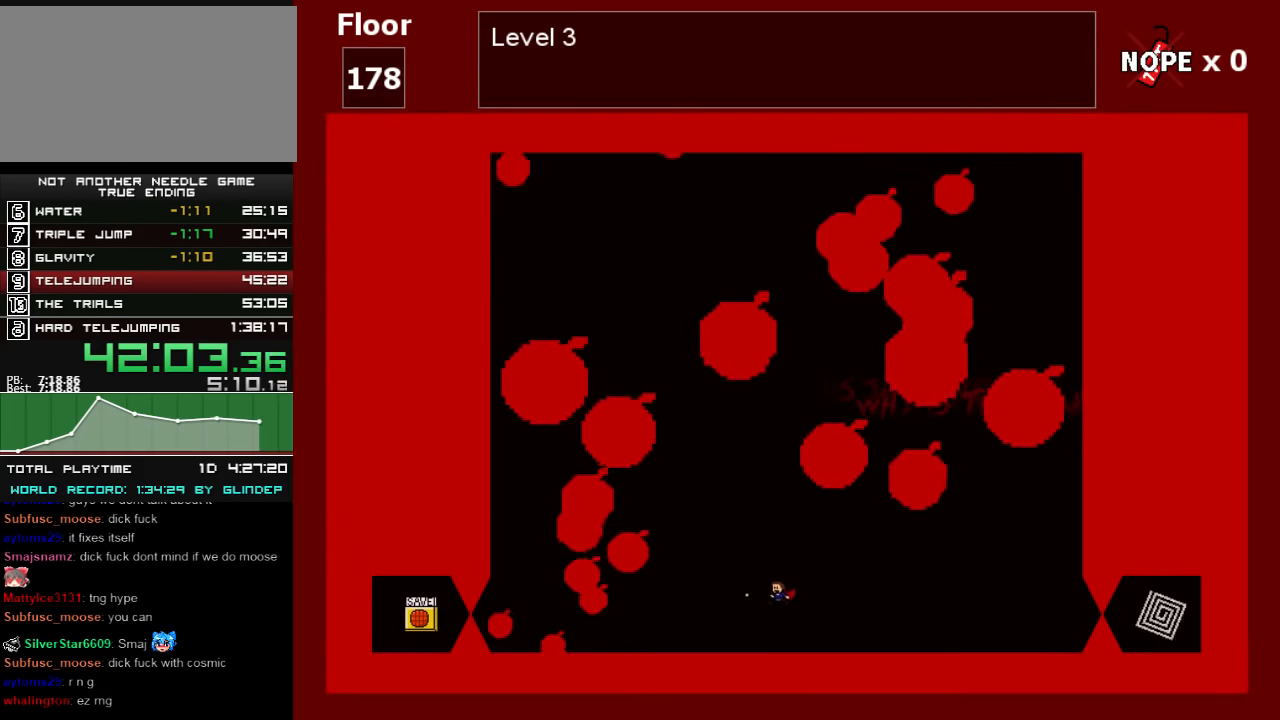
{"keys": ["left", "z"], "events": [[60, "left", "up"], [60, "z", "up"], [220, "left", "down"], [220, "z", "down"], [260, "z", "up"], [320, "left", "up"], [420, "left", "down"], [500, "z", "down"]]}